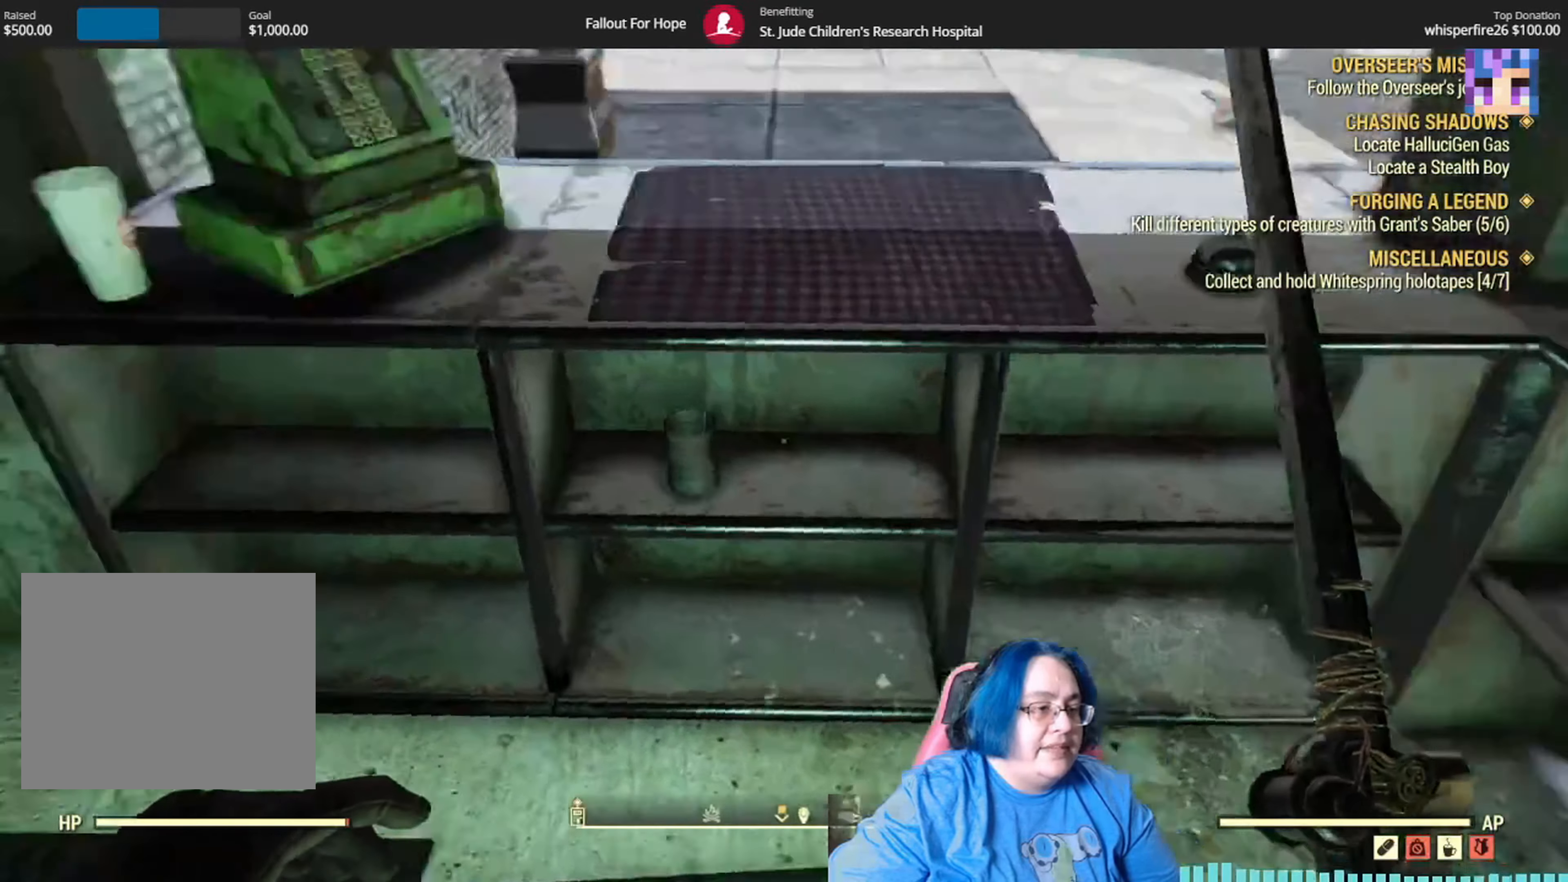
Gameplay with a controller (Xbox layout); each line is a JSON object with the inputs held at the frame after it. "events" lists button and stick changes between this image and that frame as [ms after this image, input, new state], when the widget could be followed in between. Not read: Y.
{"buttons": [], "left_stick": "center", "right_stick": "center", "events": [[67, "left_stick", "up"], [134, "right_stick", "center"], [234, "left_stick", "center"], [301, "right_stick", "down"], [468, "right_stick", "center"]]}
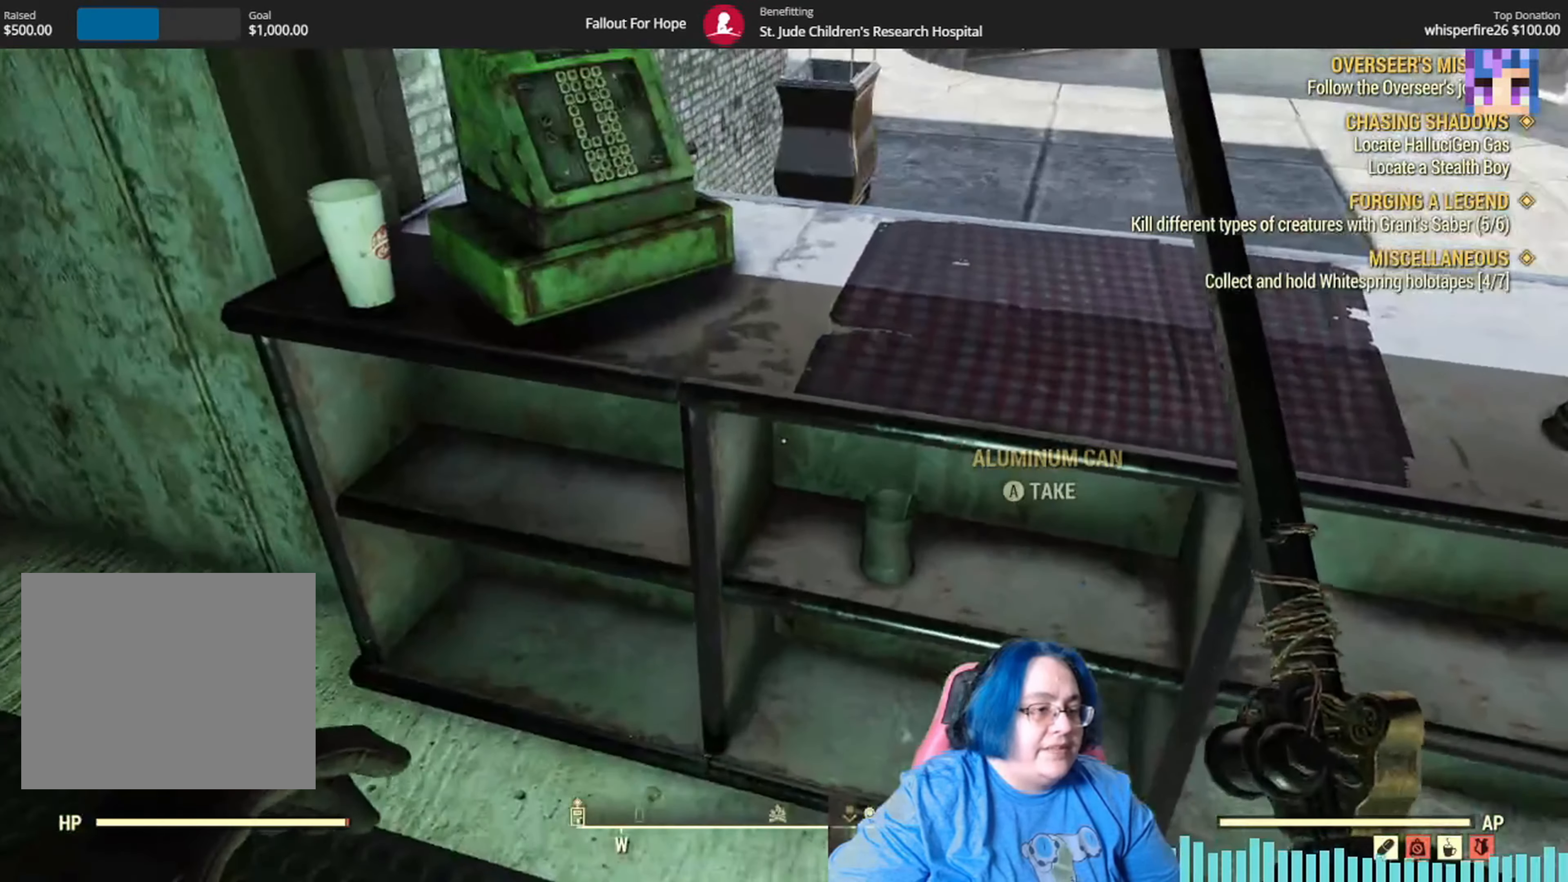
{"buttons": [], "left_stick": "center", "right_stick": "center", "events": [[33, "left_stick", "down"], [267, "left_stick", "center"], [367, "A", "down"], [500, "A", "up"]]}
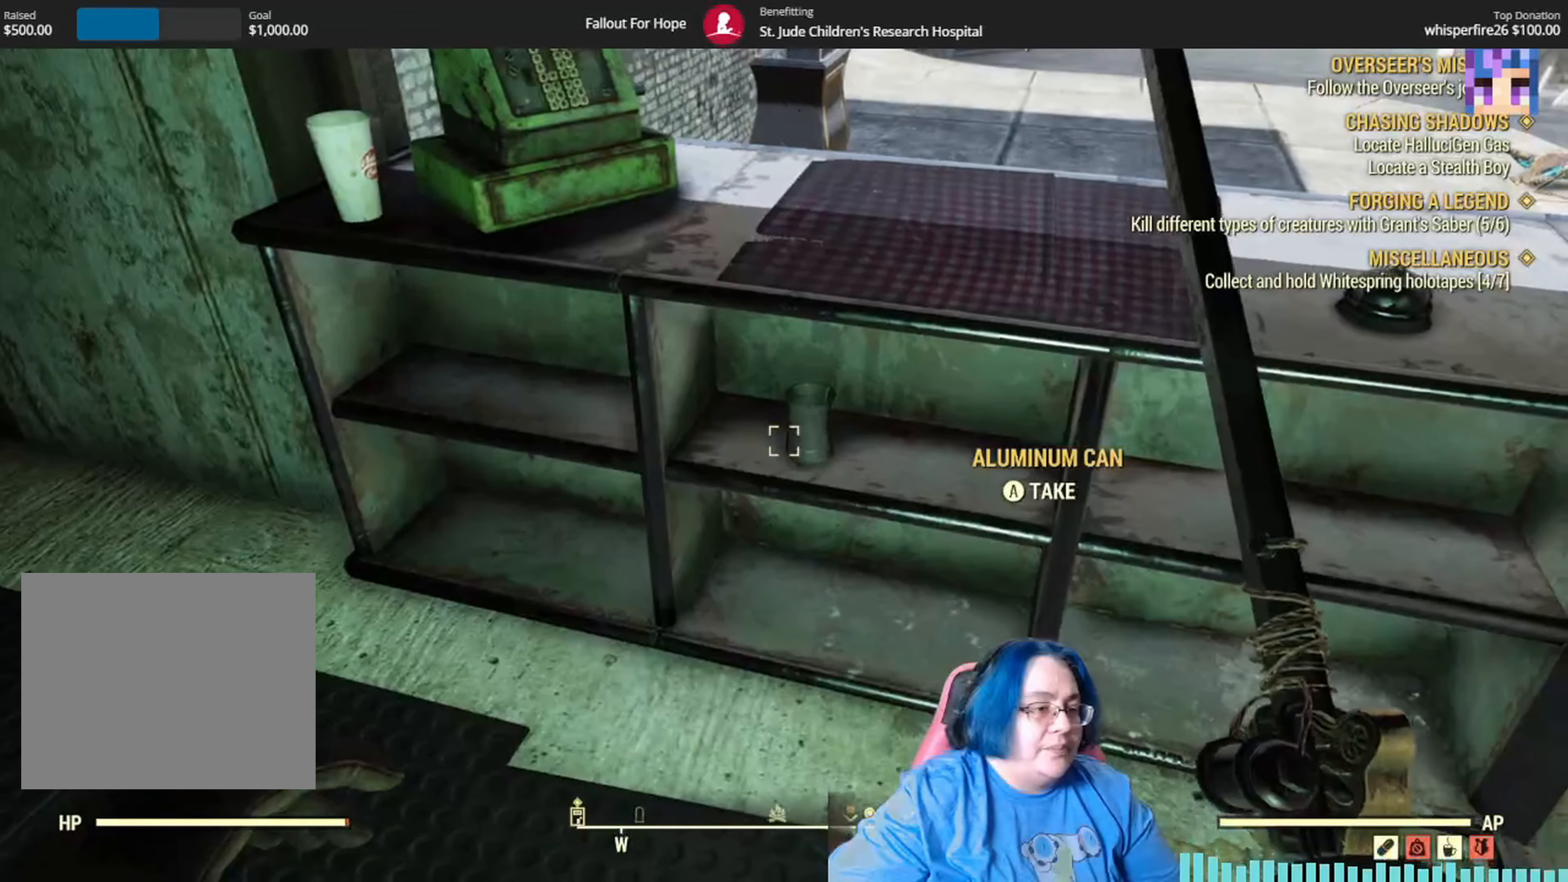
{"buttons": [], "left_stick": "center", "right_stick": "center", "events": [[134, "left_stick", "up"], [234, "right_stick", "up-left"], [501, "left_stick", "center"], [501, "right_stick", "center"]]}
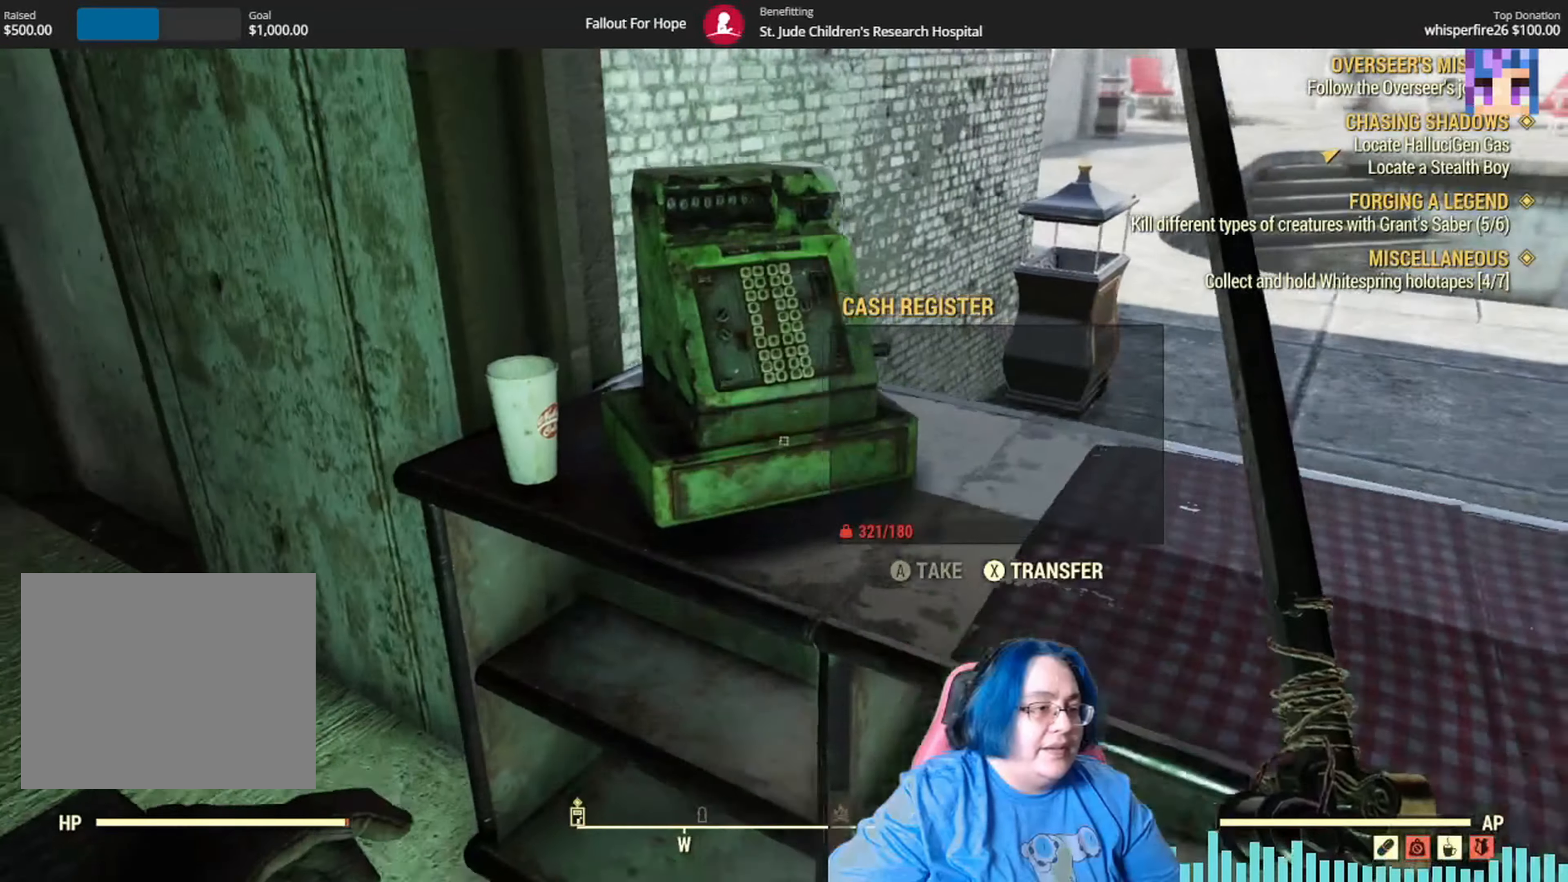
{"buttons": [], "left_stick": "left", "right_stick": "center", "events": [[167, "A", "down"], [267, "A", "up"], [367, "left_stick", "left"]]}
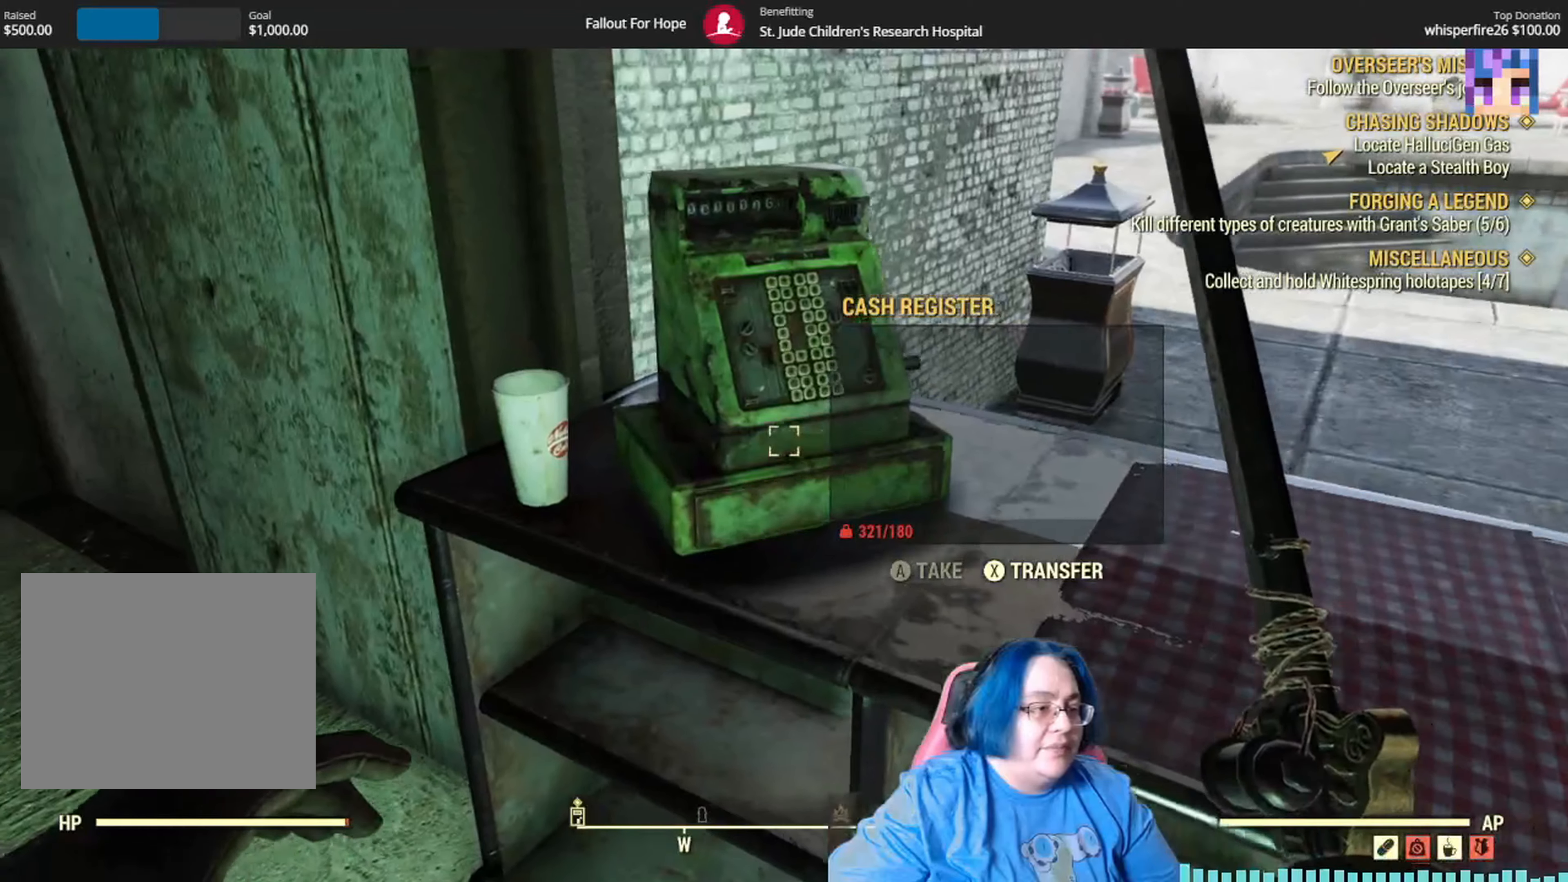
{"buttons": [], "left_stick": "up-left", "right_stick": "center", "events": [[67, "left_stick", "center"], [233, "A", "down"], [333, "A", "up"], [500, "left_stick", "up-left"]]}
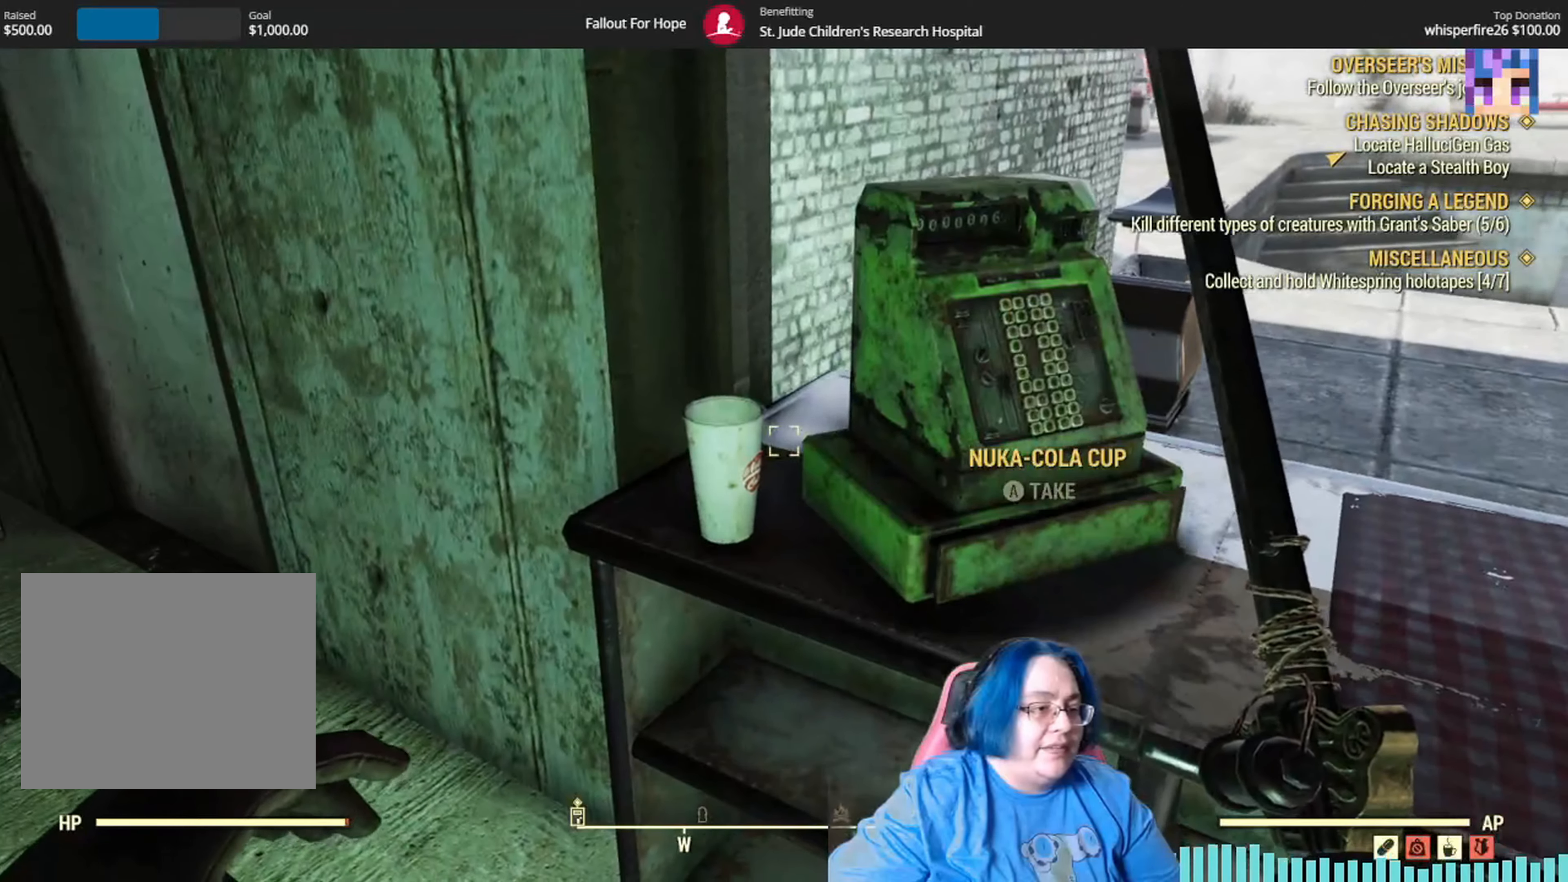
{"buttons": [], "left_stick": "up", "right_stick": "center", "events": [[34, "right_stick", "left"], [200, "left_stick", "center"], [301, "right_stick", "up-left"], [334, "left_stick", "up"], [434, "right_stick", "center"]]}